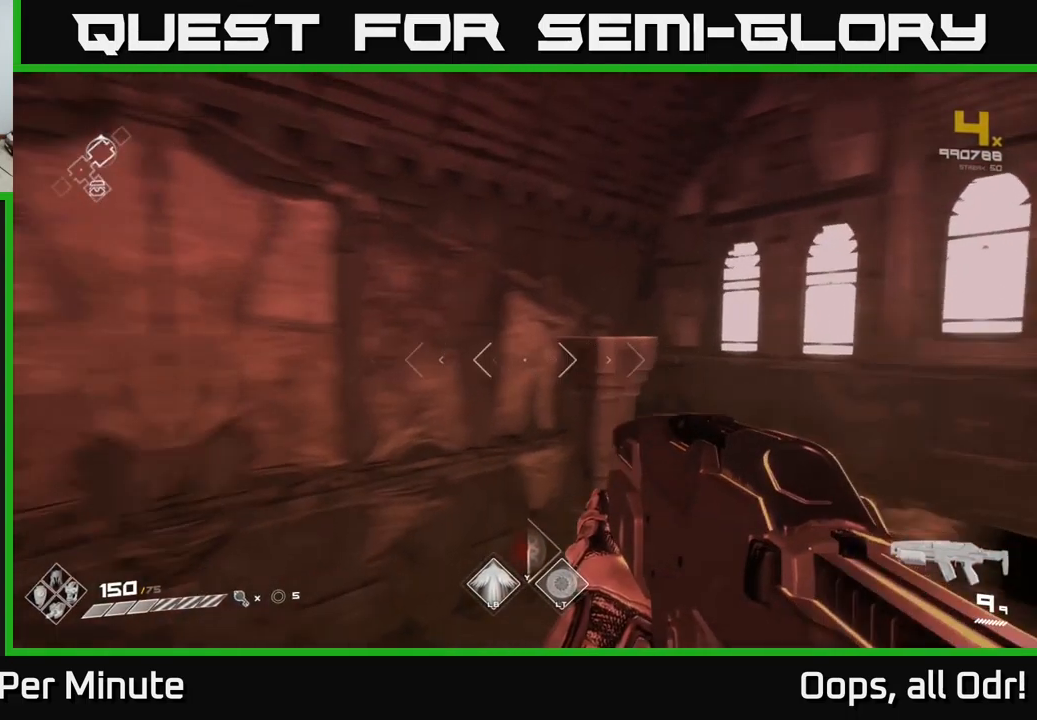
Gameplay with a controller (Xbox layout); each line is a JSON object with the inputs held at the frame after it. "events" lists button and stick changes between this image and that frame as [ms after this image, input, new state], when the widget could be followed in between.
{"buttons": [], "left_stick": "up-left", "right_stick": "center", "events": [[50, "left_stick", "up-left"], [100, "right_stick", "center"], [200, "A", "down"], [267, "A", "up"], [350, "A", "down"], [433, "A", "up"]]}
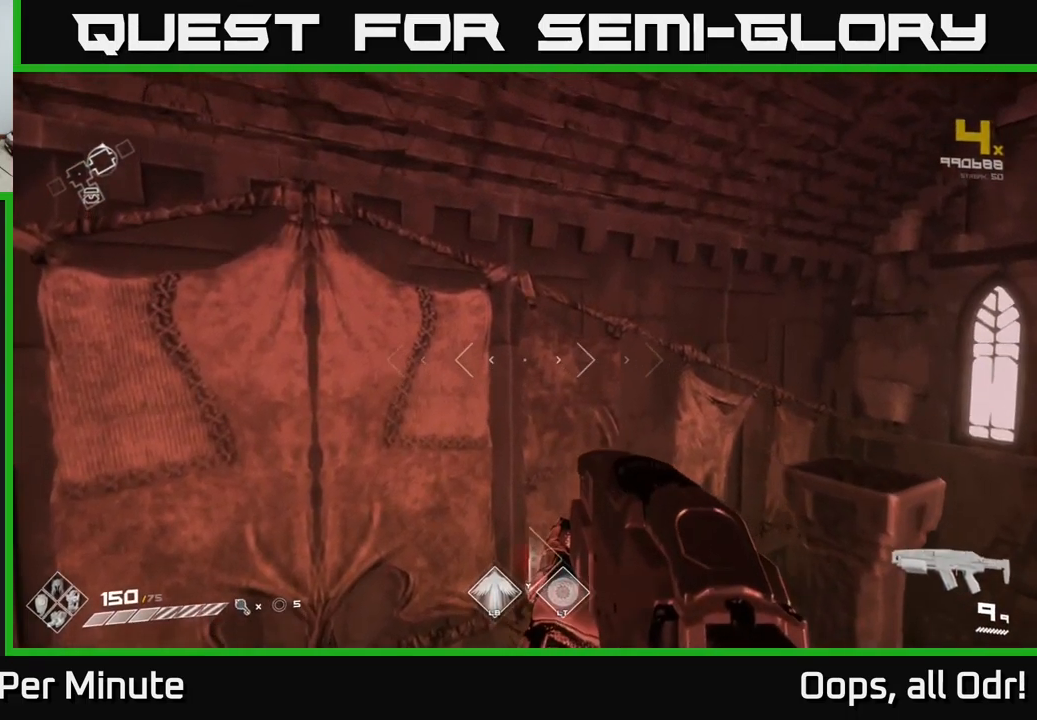
{"buttons": [], "left_stick": "up", "right_stick": "right", "events": [[100, "left_stick", "center"], [167, "left_stick", "right"], [200, "right_stick", "right"], [333, "left_stick", "center"], [417, "left_stick", "up"]]}
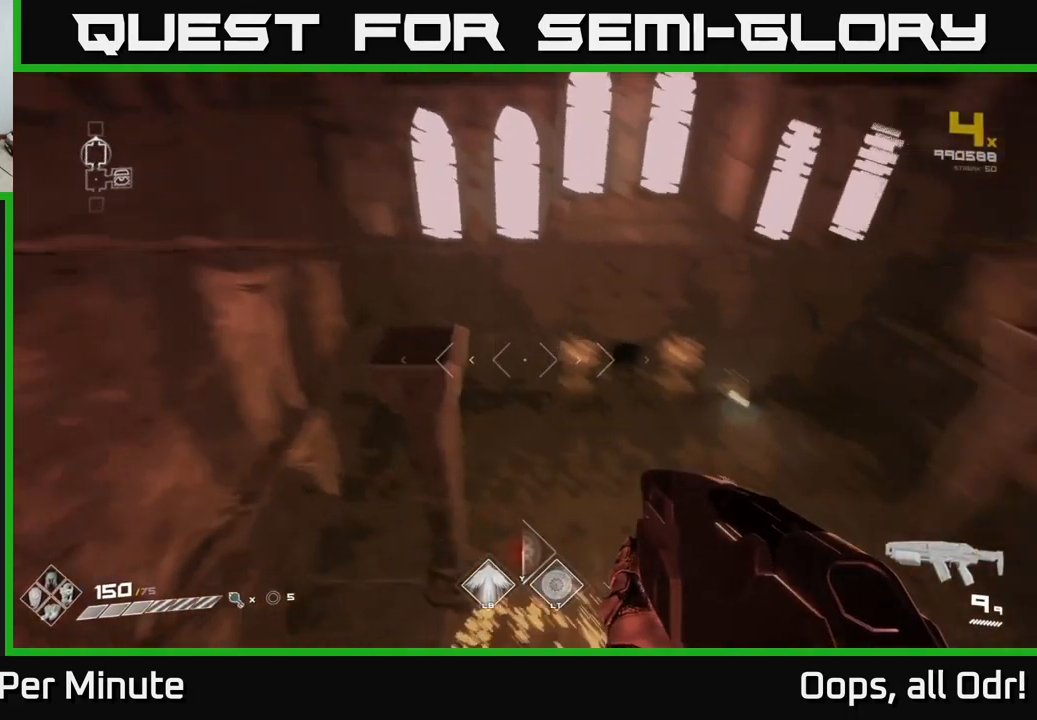
{"buttons": [], "left_stick": "center", "right_stick": "center", "events": [[100, "left_stick", "left"], [233, "left_stick", "center"], [283, "right_stick", "center"]]}
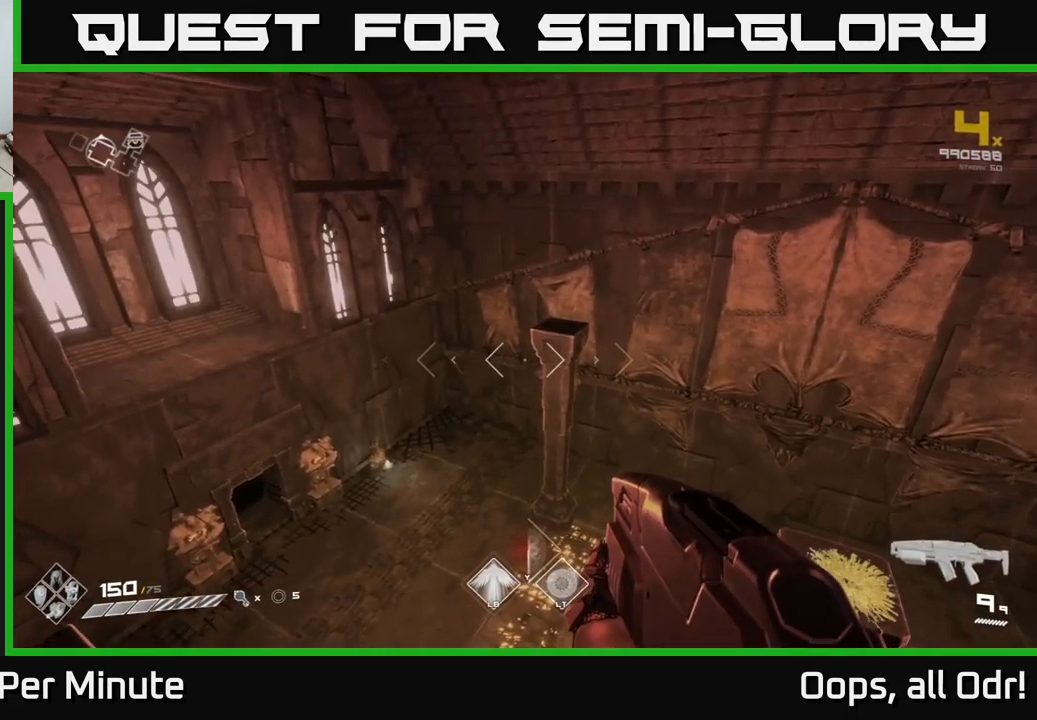
{"buttons": [], "left_stick": "center", "right_stick": "center", "events": [[33, "A", "down"], [83, "A", "up"], [417, "A", "down"], [467, "A", "up"]]}
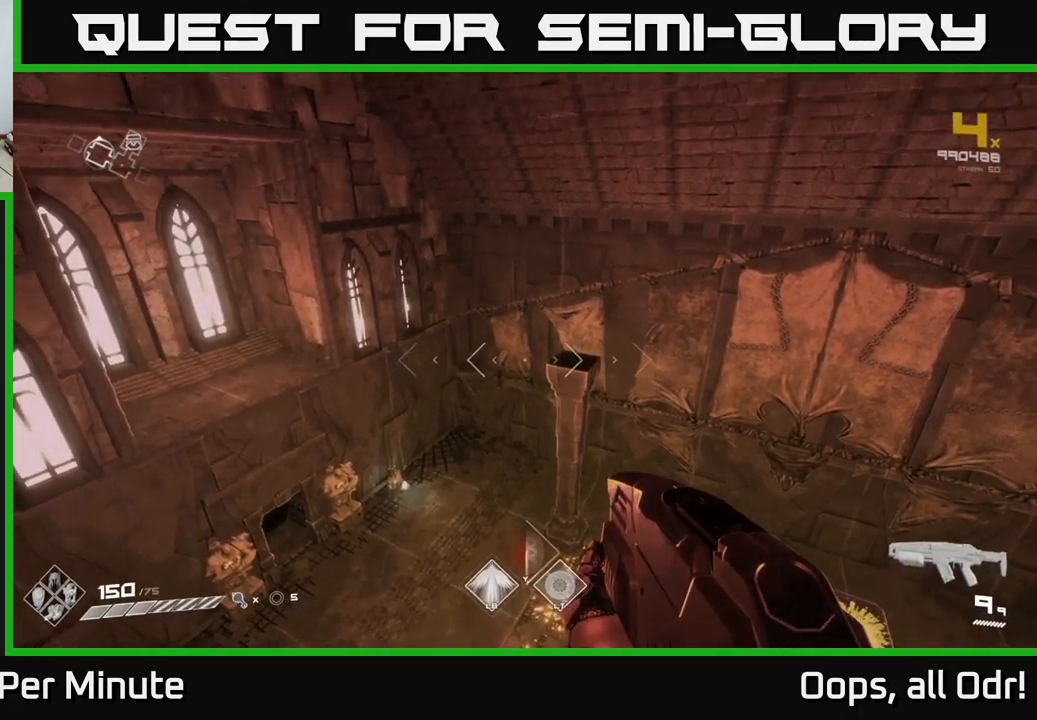
{"buttons": [], "left_stick": "up", "right_stick": "center", "events": [[133, "left_stick", "up"]]}
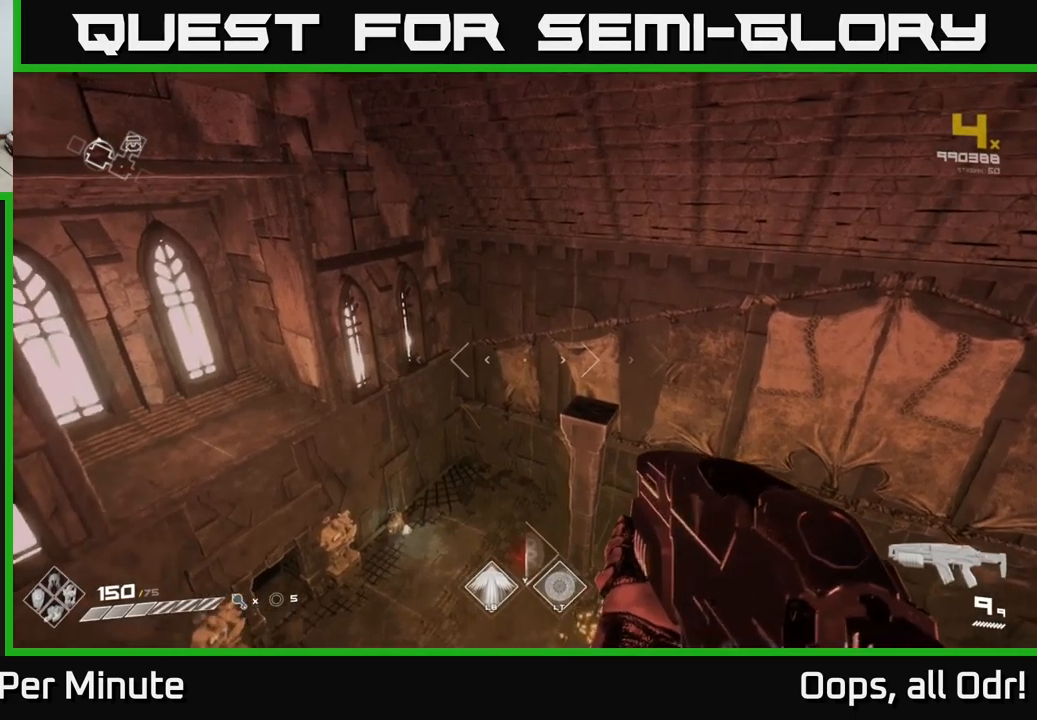
{"buttons": [], "left_stick": "up", "right_stick": "center", "events": [[34, "left_stick", "center"], [167, "right_stick", "down-left"], [234, "left_stick", "up"], [334, "right_stick", "center"]]}
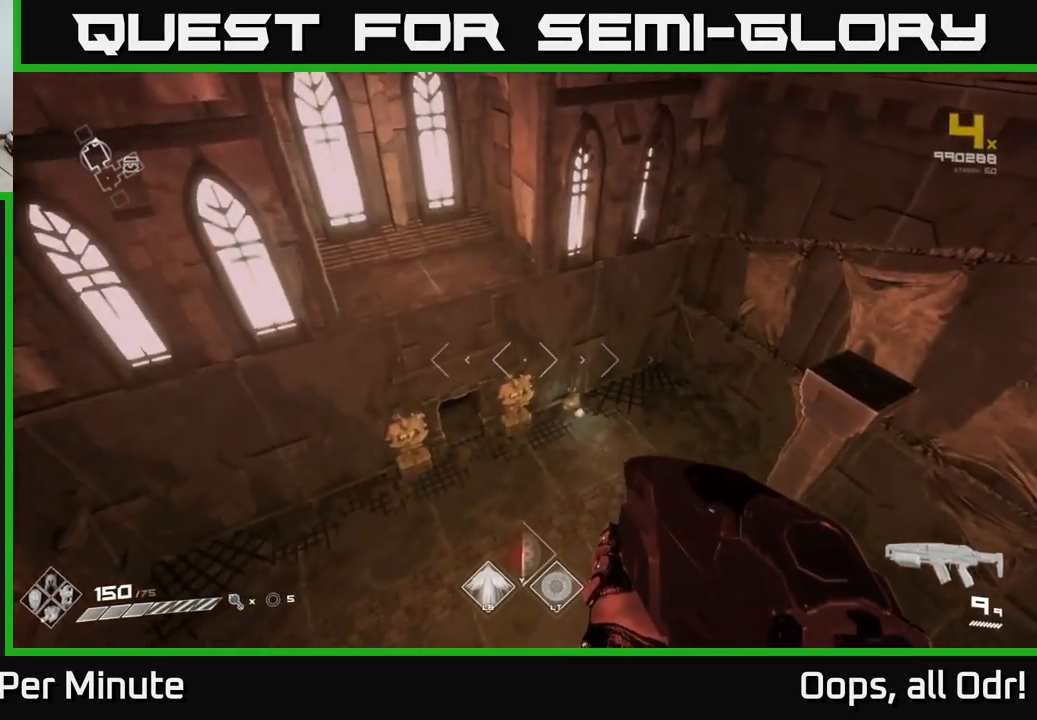
{"buttons": [], "left_stick": "up-left", "right_stick": "left", "events": [[50, "left_stick", "up-right"], [300, "left_stick", "up-left"], [467, "right_stick", "left"]]}
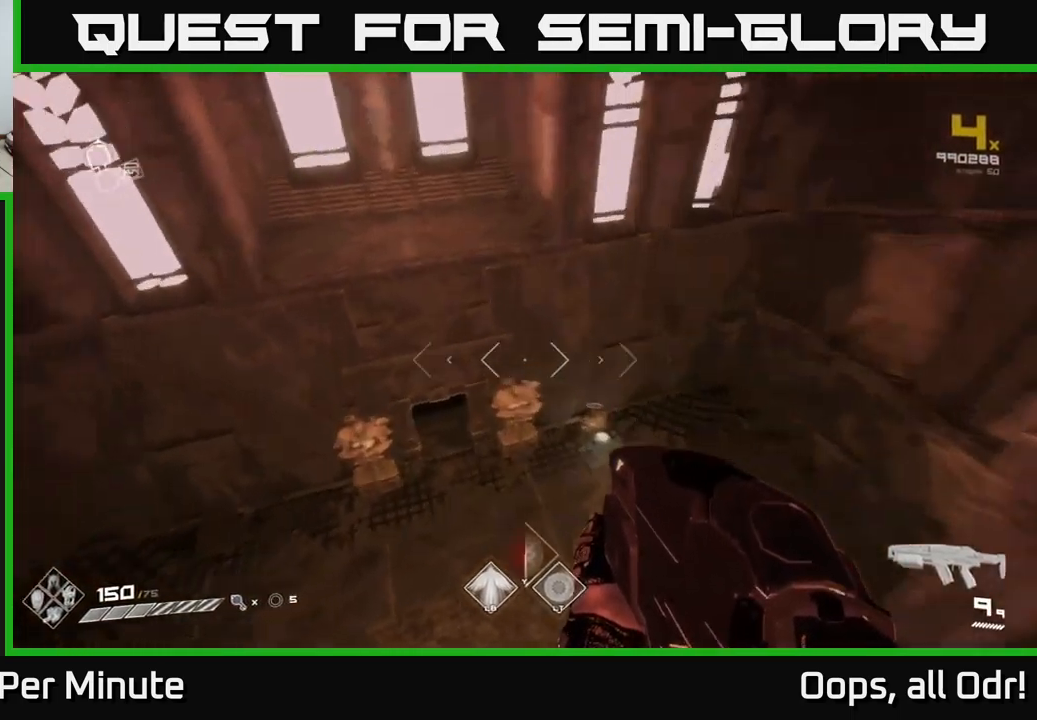
{"buttons": [], "left_stick": "up", "right_stick": "up-left", "events": [[34, "left_stick", "up"], [100, "right_stick", "center"], [200, "left_stick", "up-left"], [334, "left_stick", "up"], [434, "right_stick", "up-left"]]}
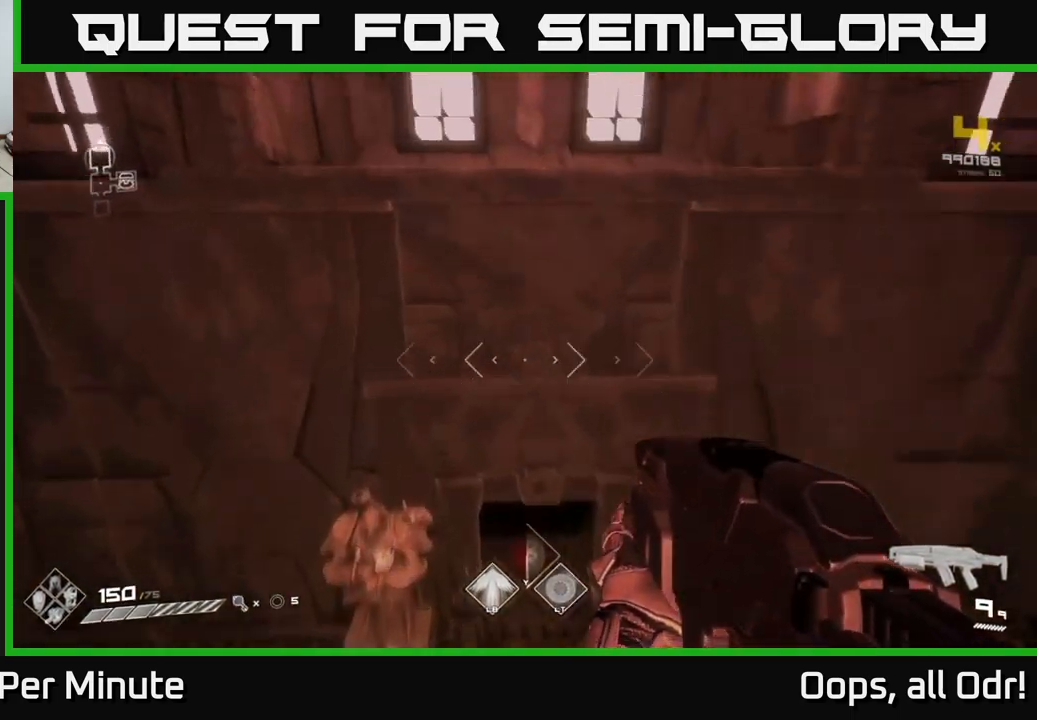
{"buttons": [], "left_stick": "up", "right_stick": "center", "events": [[67, "right_stick", "center"], [300, "right_stick", "up"], [450, "right_stick", "center"]]}
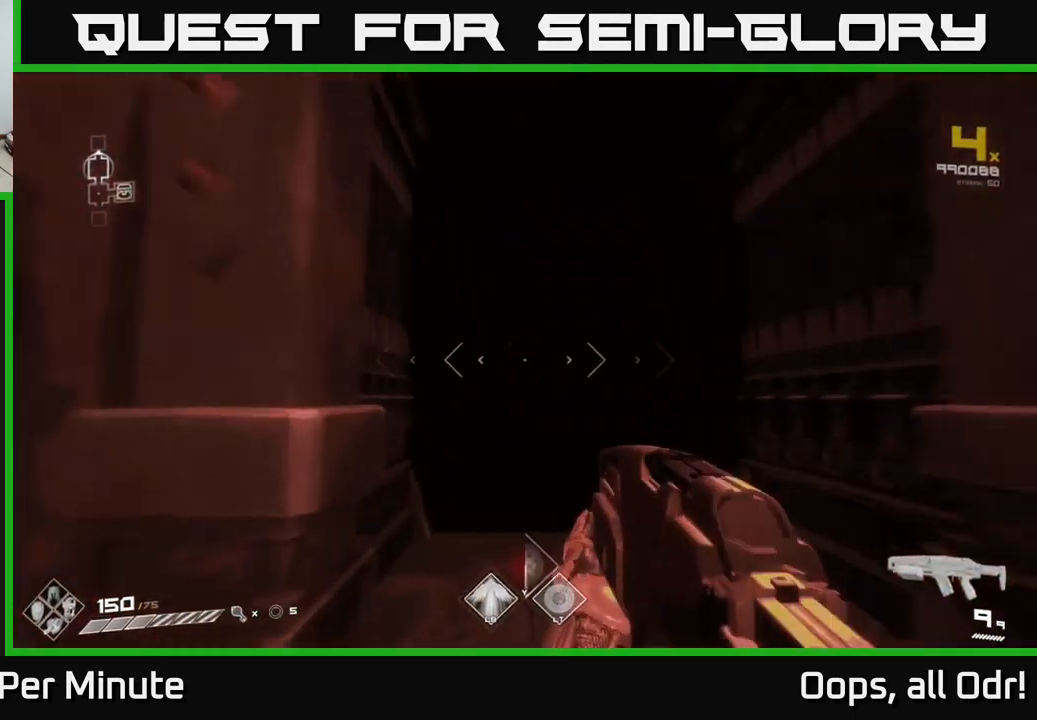
{"buttons": ["L1"], "left_stick": "up", "right_stick": "center", "events": [[100, "L1", "down"]]}
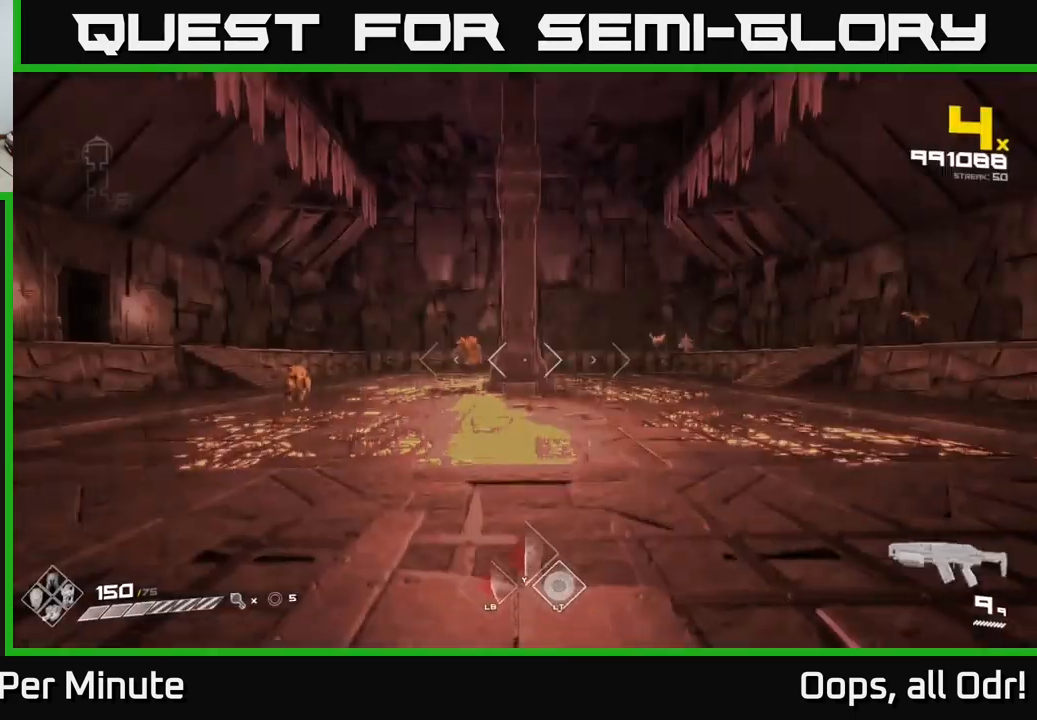
{"buttons": [], "left_stick": "up-left", "right_stick": "left", "events": [[17, "L1", "up"], [434, "left_stick", "up-left"], [450, "right_stick", "left"]]}
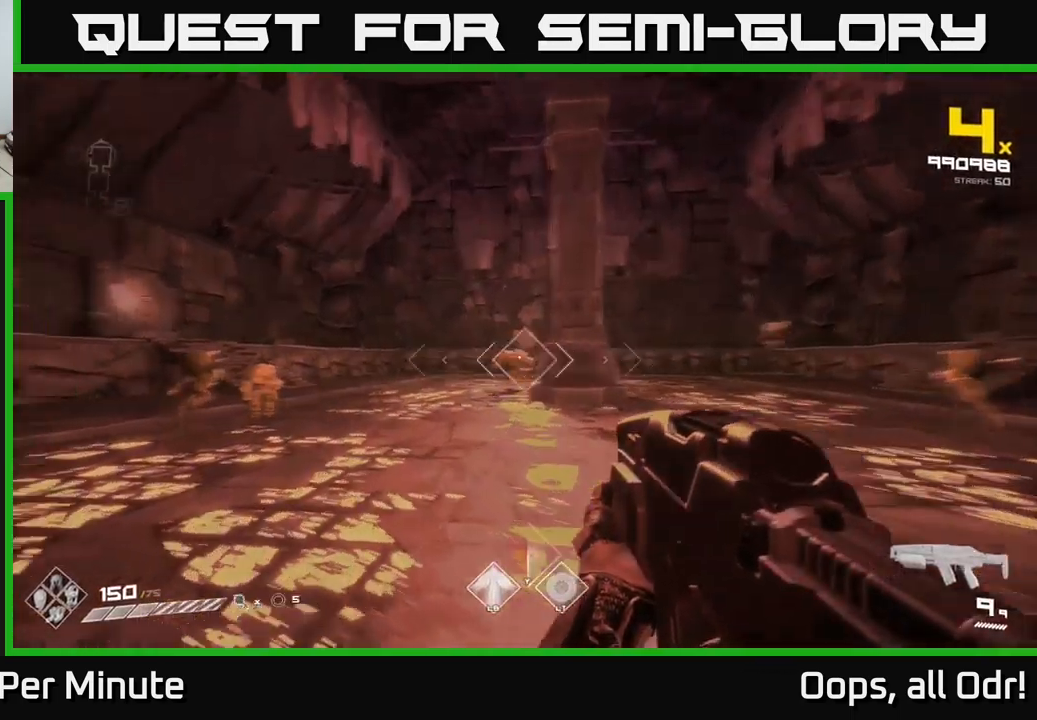
{"buttons": ["R2"], "left_stick": "up", "right_stick": "center", "events": [[34, "left_stick", "center"], [34, "right_stick", "center"], [84, "R2", "down"], [200, "left_stick", "up"], [234, "R2", "up"], [500, "R2", "down"]]}
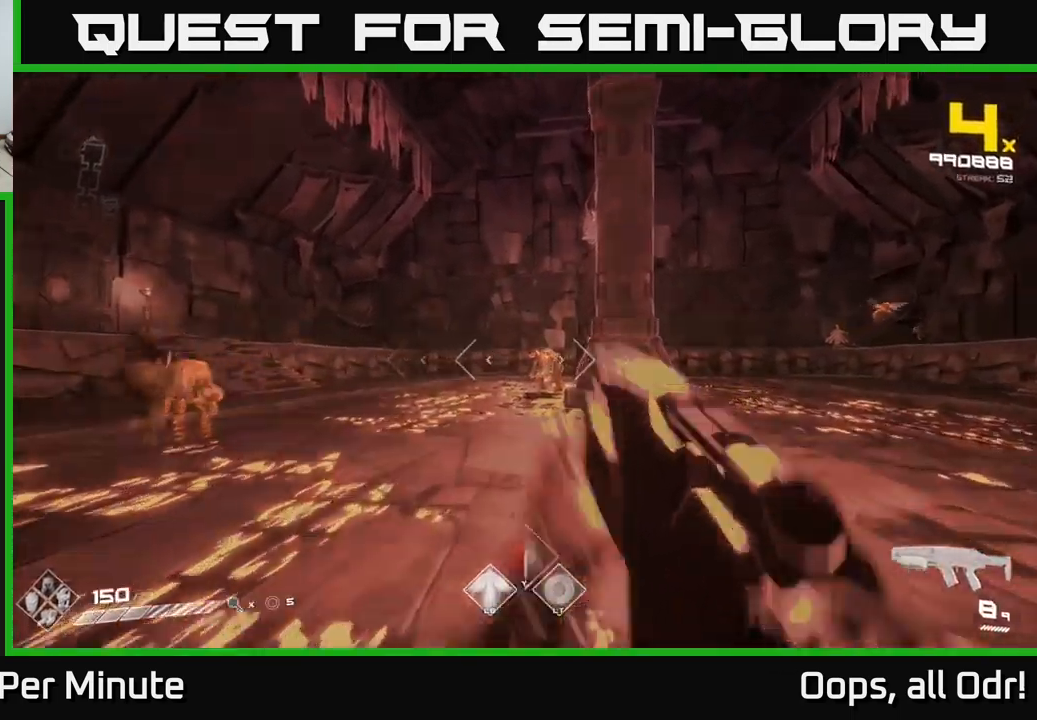
{"buttons": [], "left_stick": "up", "right_stick": "center", "events": [[100, "R2", "up"], [334, "R2", "down"], [450, "R2", "up"]]}
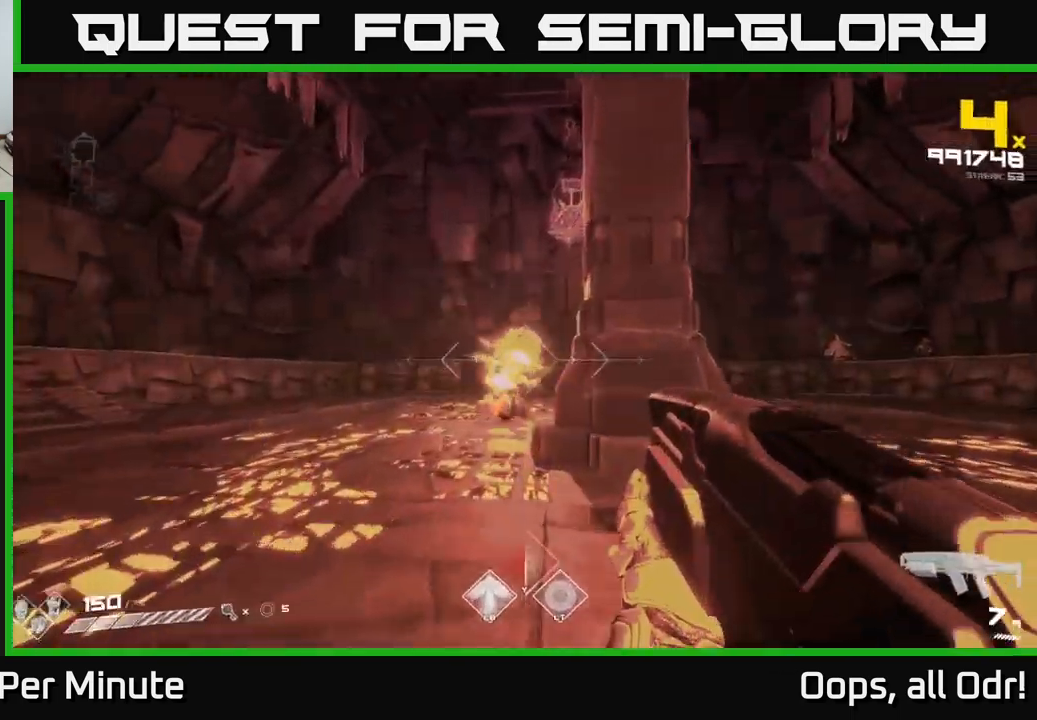
{"buttons": ["R1"], "left_stick": "up-left", "right_stick": "center", "events": [[184, "R2", "down"], [267, "R2", "up"], [334, "left_stick", "up-left"], [500, "R1", "down"]]}
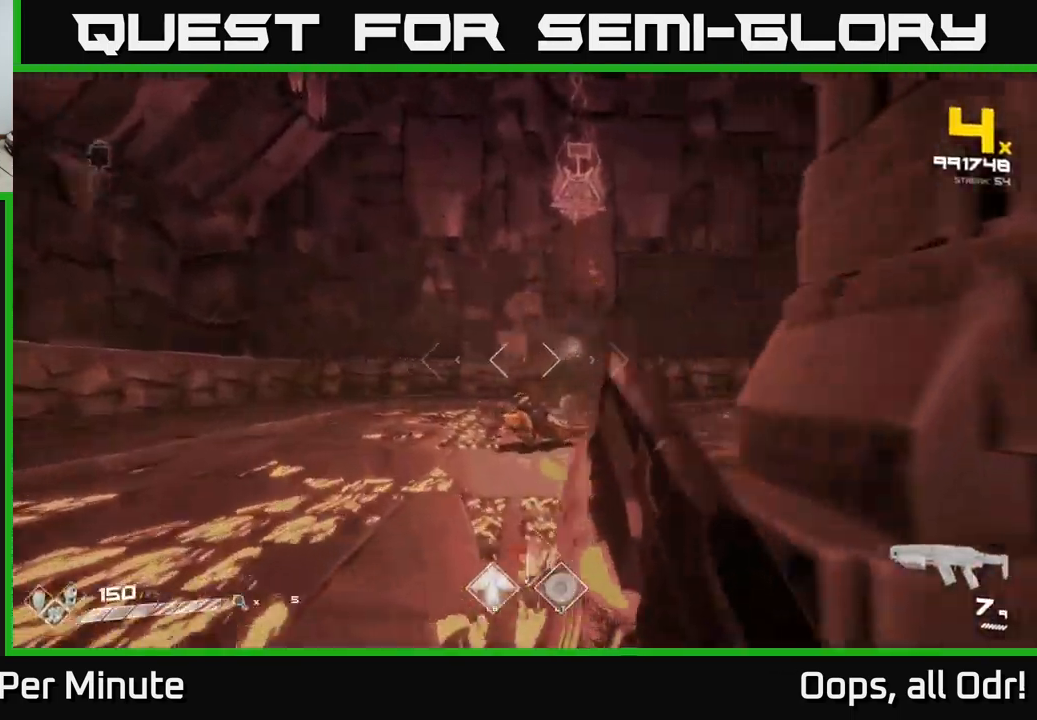
{"buttons": [], "left_stick": "up", "right_stick": "right", "events": [[84, "right_stick", "right"], [117, "R1", "up"], [284, "R1", "down"], [416, "R1", "up"], [433, "left_stick", "up"]]}
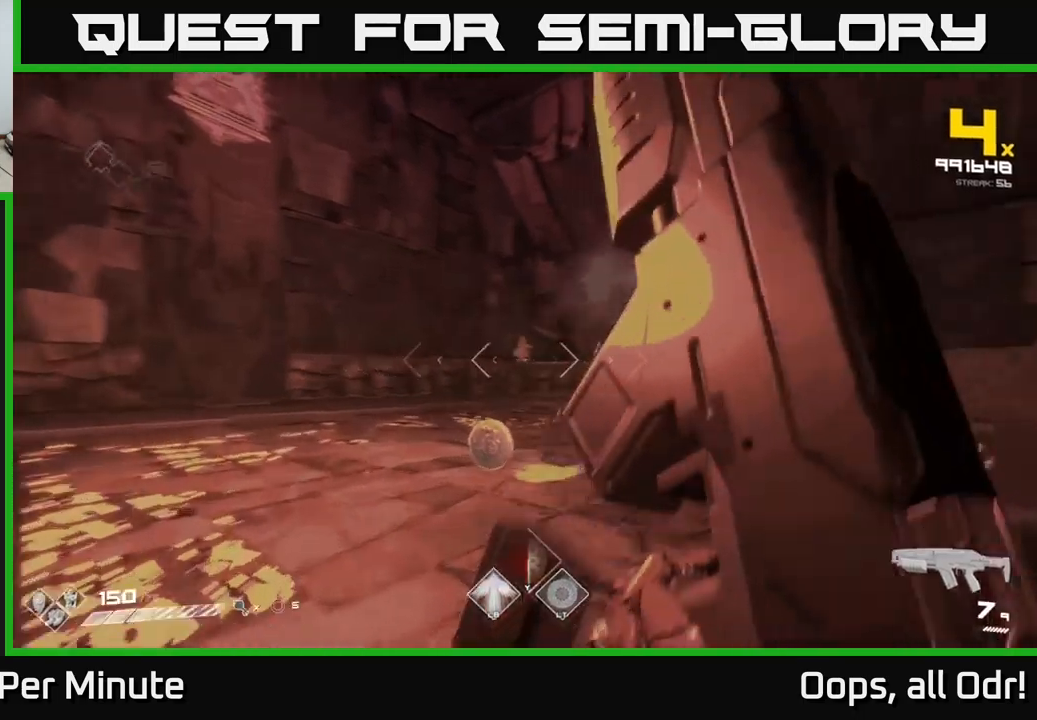
{"buttons": [], "left_stick": "up-left", "right_stick": "center", "events": [[33, "right_stick", "center"], [200, "R1", "down"], [233, "left_stick", "up-left"], [350, "R1", "up"]]}
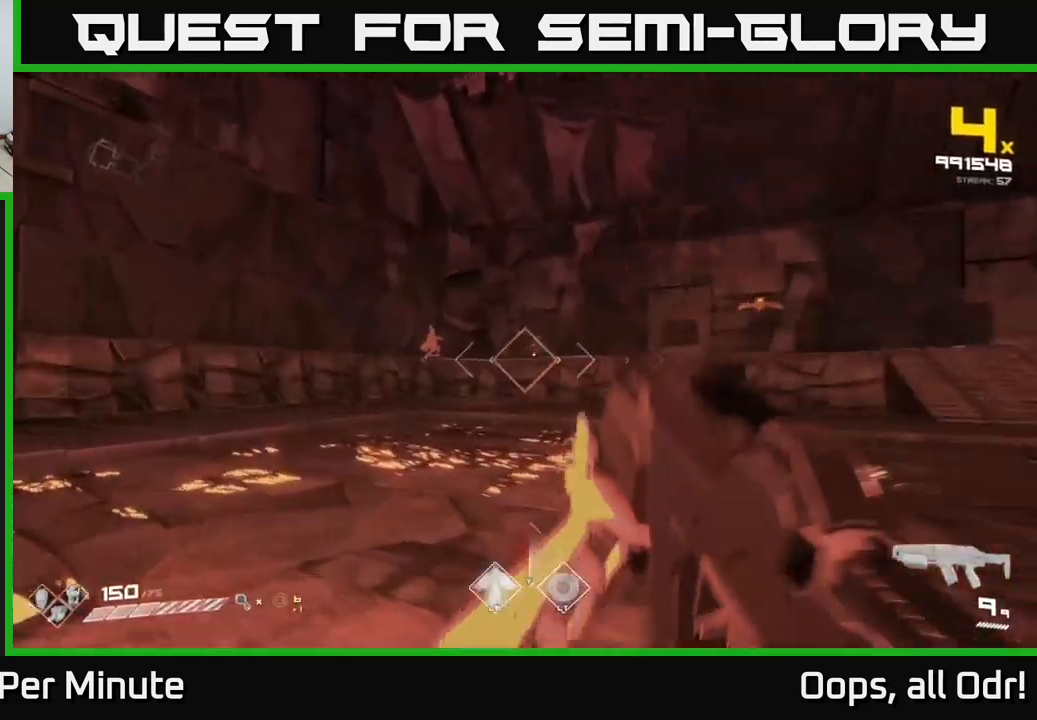
{"buttons": [], "left_stick": "up", "right_stick": "right", "events": [[216, "left_stick", "up"], [266, "A", "down"], [333, "A", "up"], [483, "right_stick", "right"]]}
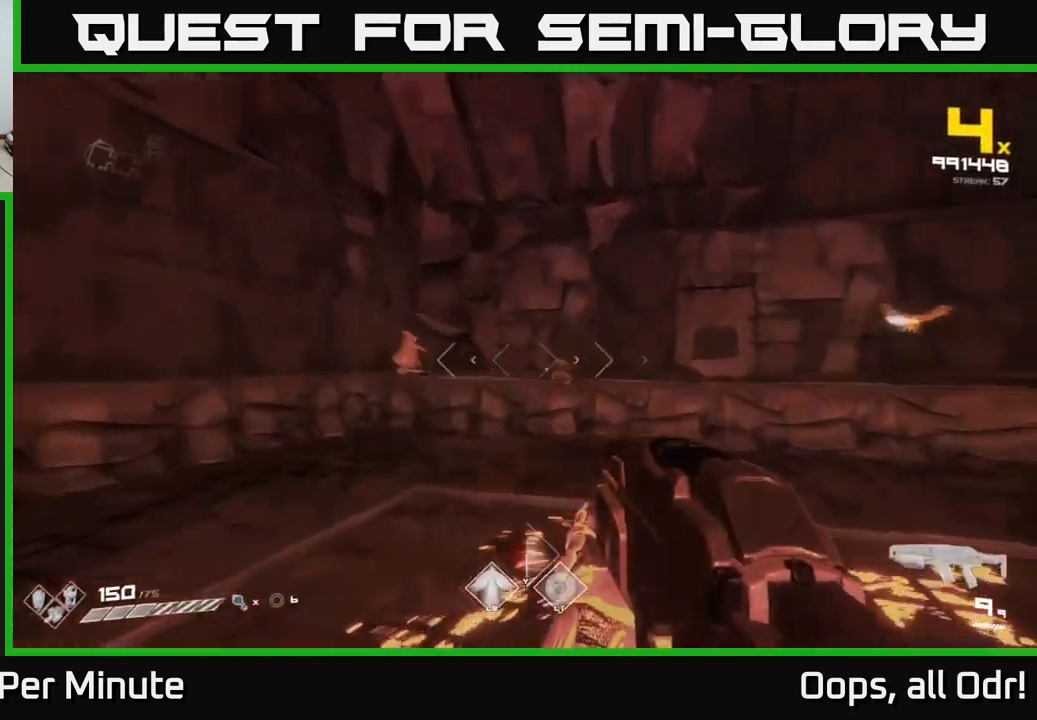
{"buttons": [], "left_stick": "left", "right_stick": "center", "events": [[66, "right_stick", "center"], [183, "R2", "down"], [266, "left_stick", "up-left"], [266, "right_stick", "right"], [283, "R2", "up"], [366, "left_stick", "left"], [416, "right_stick", "center"]]}
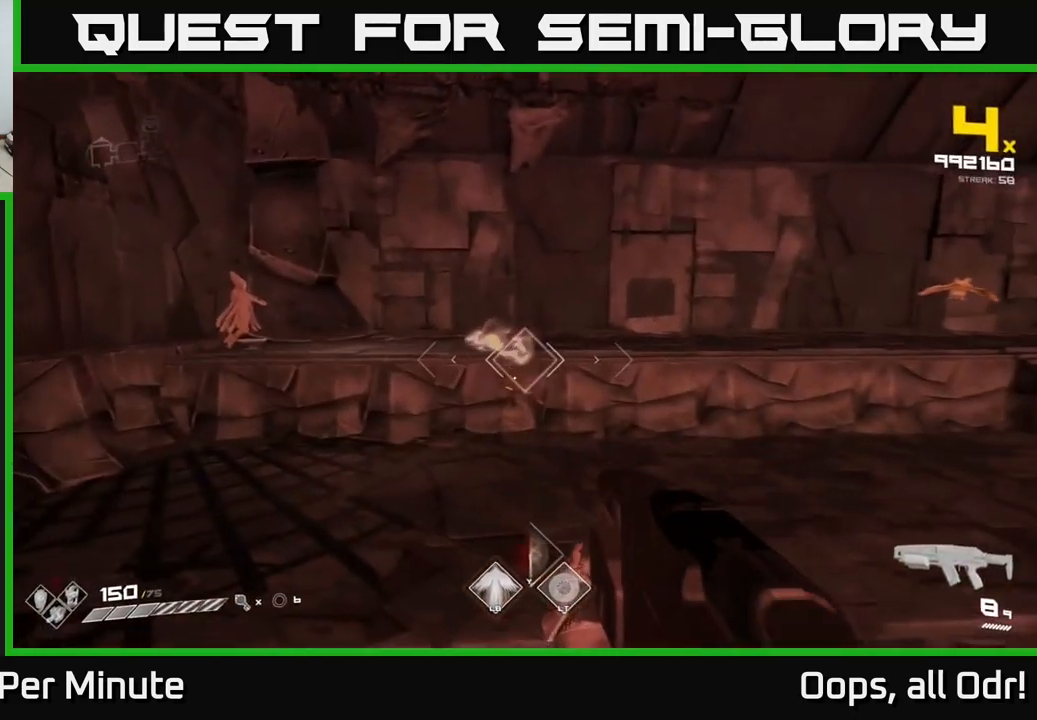
{"buttons": ["A"], "left_stick": "up-left", "right_stick": "center", "events": [[50, "R2", "down"], [133, "R2", "up"], [133, "right_stick", "right"], [333, "right_stick", "center"], [350, "left_stick", "up-left"], [466, "A", "down"]]}
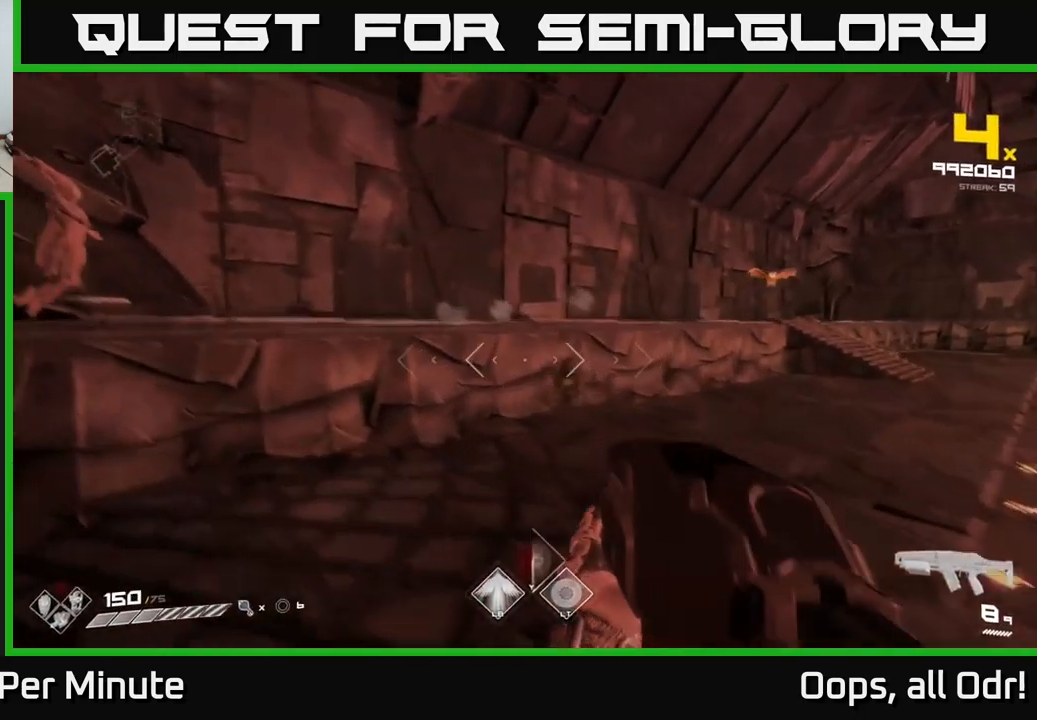
{"buttons": [], "left_stick": "up-right", "right_stick": "right", "events": [[66, "A", "up"], [166, "left_stick", "up-right"], [216, "A", "down"], [333, "A", "up"], [450, "right_stick", "right"]]}
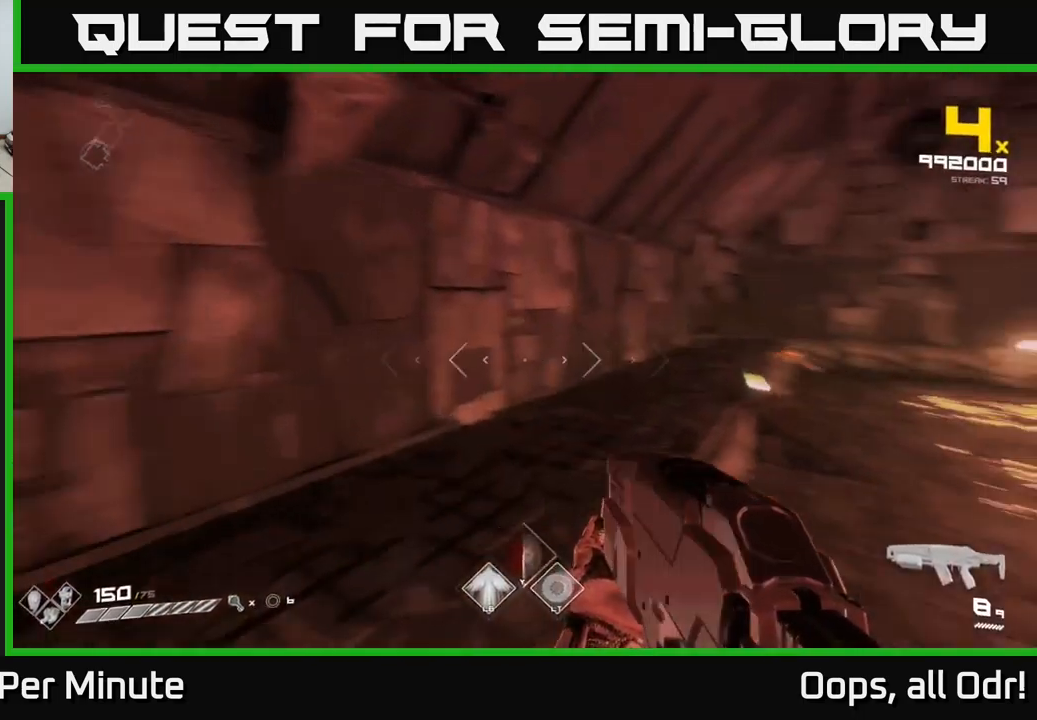
{"buttons": ["R2"], "left_stick": "up-left", "right_stick": "right", "events": [[16, "left_stick", "up"], [250, "right_stick", "center"], [366, "right_stick", "right"], [416, "R2", "down"], [500, "left_stick", "up-left"]]}
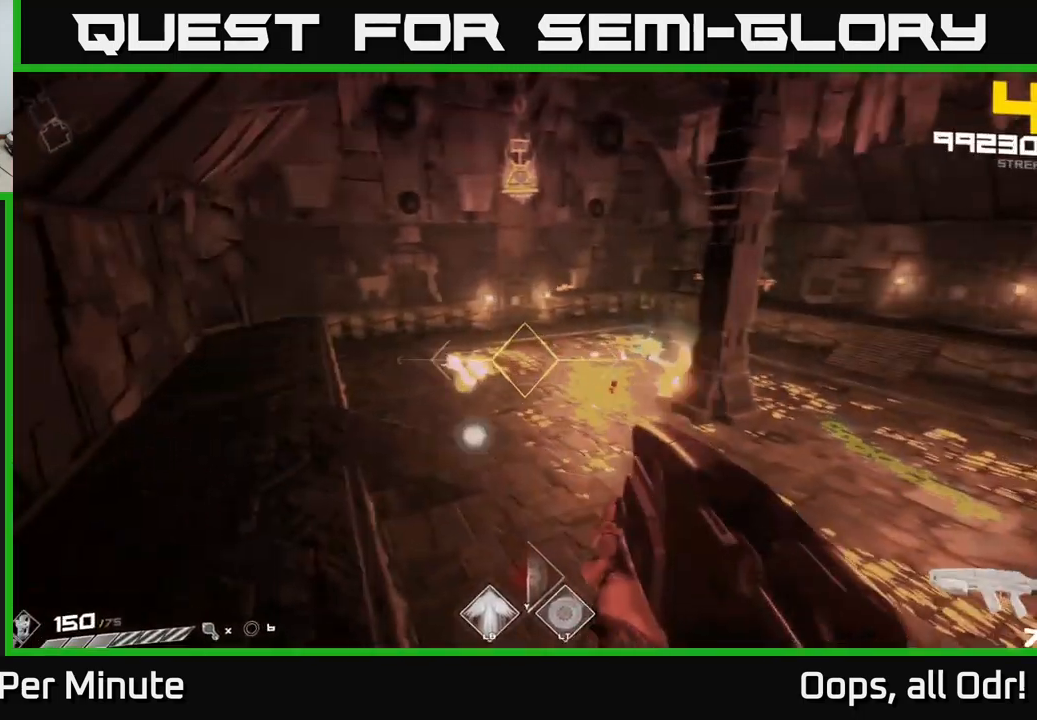
{"buttons": [], "left_stick": "up-left", "right_stick": "center", "events": [[33, "R2", "up"], [33, "right_stick", "center"], [200, "R2", "down"], [250, "right_stick", "right"], [266, "left_stick", "center"], [333, "R2", "up"], [416, "right_stick", "center"], [466, "left_stick", "up-left"]]}
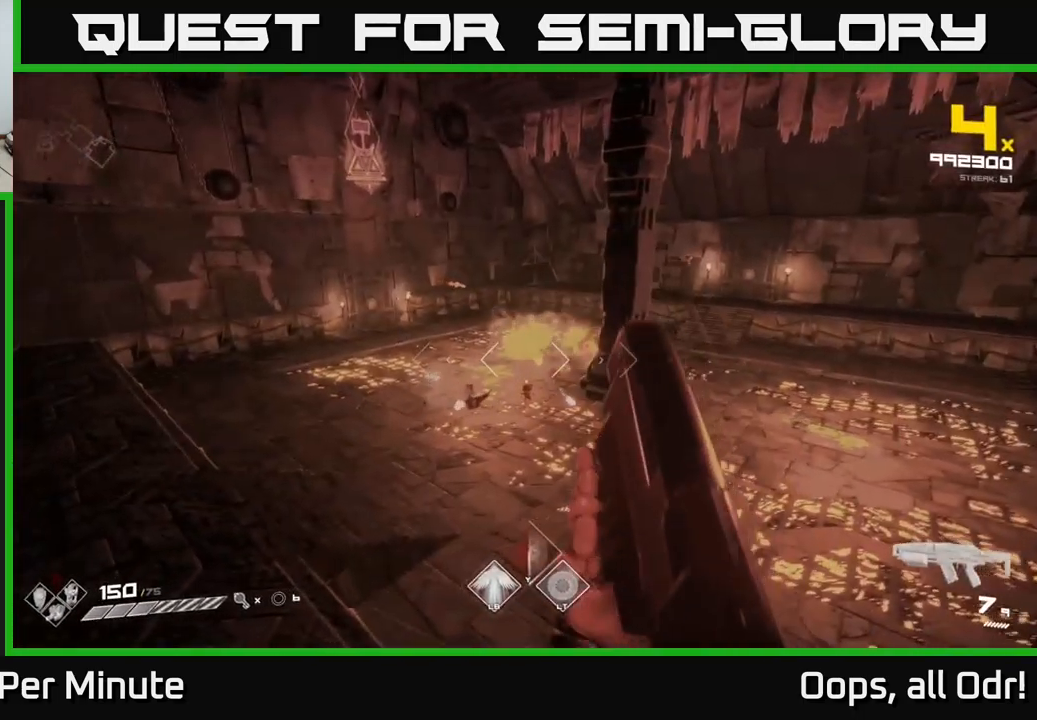
{"buttons": ["R2"], "left_stick": "up-left", "right_stick": "right", "events": [[116, "R2", "down"], [233, "R2", "up"], [366, "right_stick", "right"], [416, "R2", "down"]]}
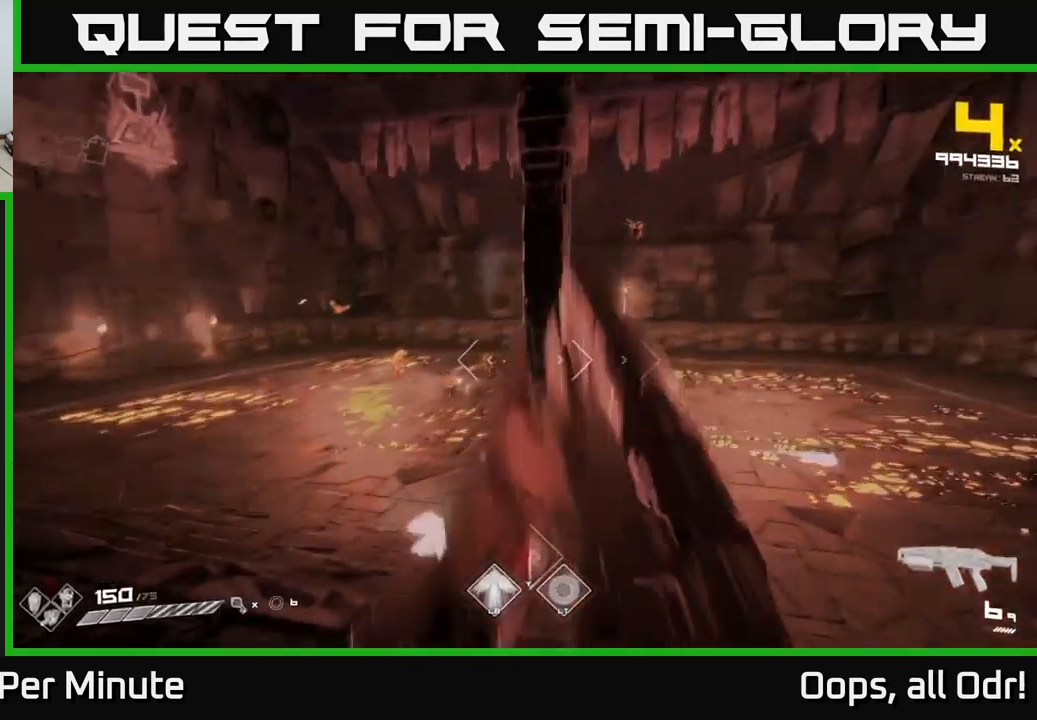
{"buttons": [], "left_stick": "left", "right_stick": "center", "events": [[33, "R2", "up"], [33, "right_stick", "center"], [300, "R2", "down"], [400, "left_stick", "left"], [416, "R2", "up"]]}
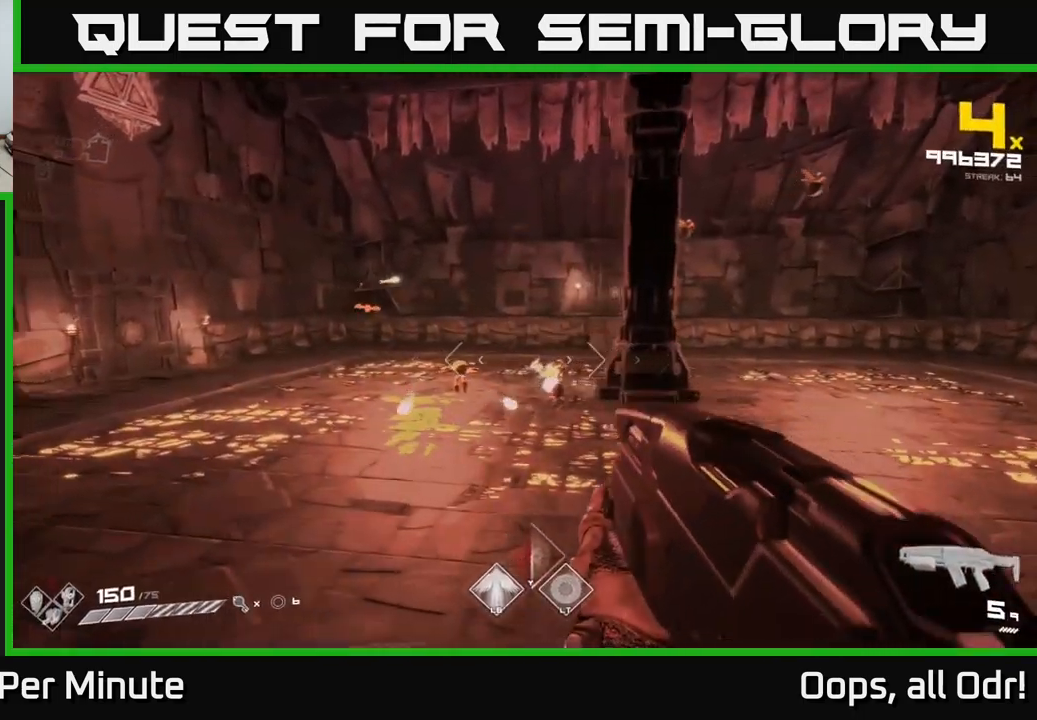
{"buttons": ["R2"], "left_stick": "left", "right_stick": "center", "events": [[116, "R2", "down"], [216, "R2", "up"], [283, "left_stick", "center"], [383, "R2", "down"], [416, "left_stick", "left"]]}
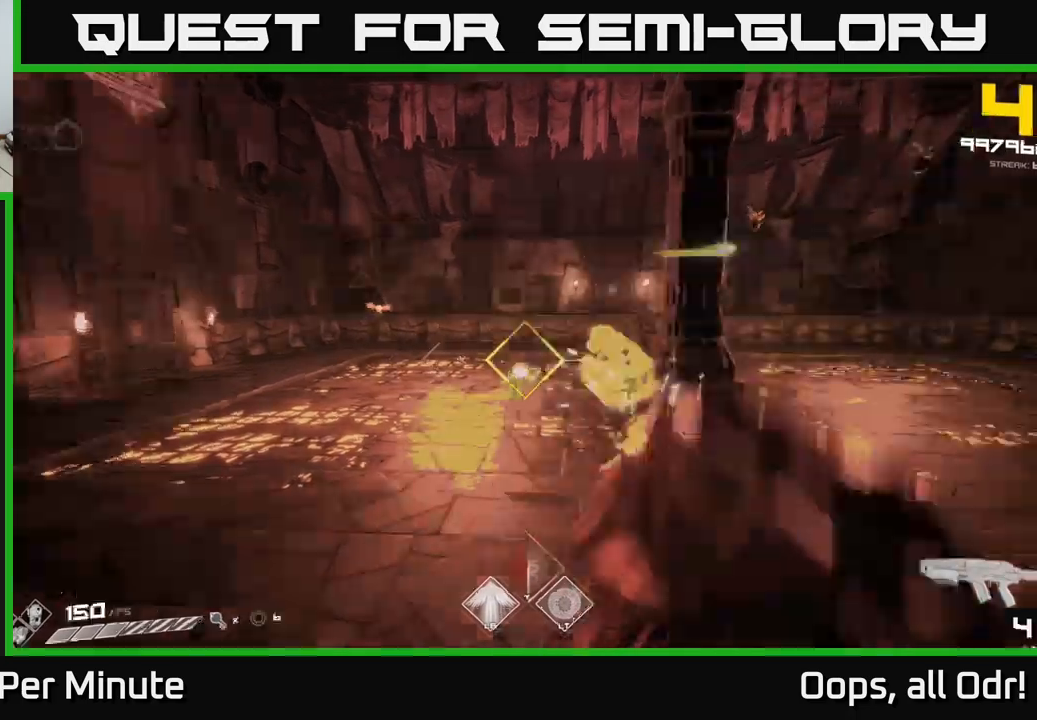
{"buttons": [], "left_stick": "left", "right_stick": "center", "events": [[150, "R2", "up"], [300, "R1", "down"], [383, "right_stick", "left"], [417, "R1", "up"], [450, "right_stick", "center"]]}
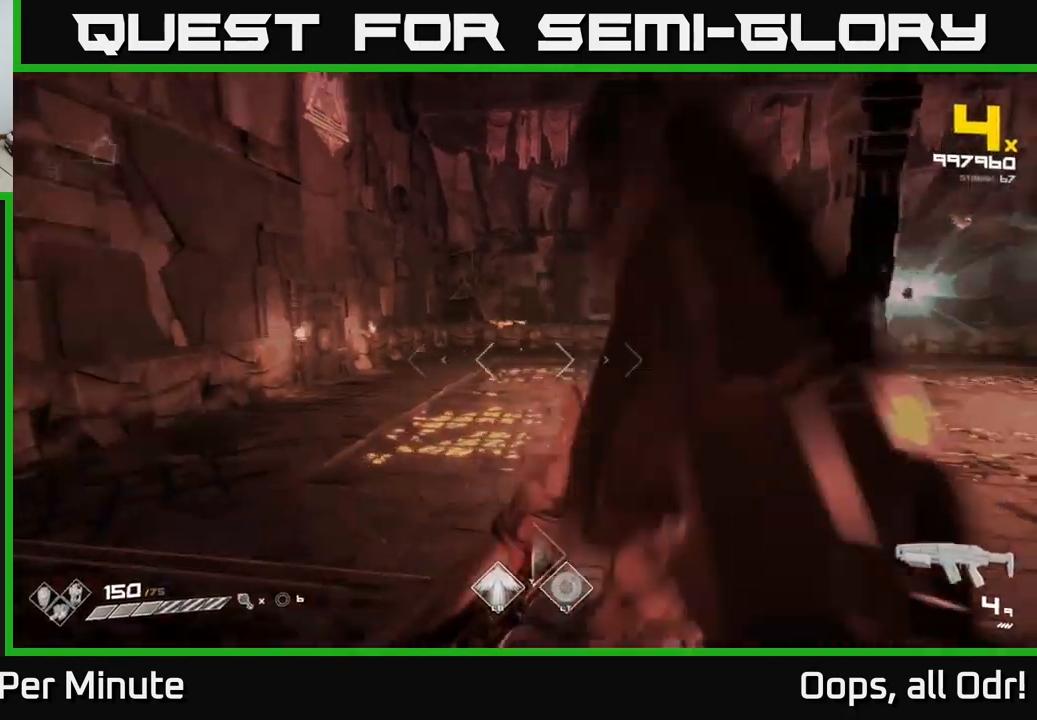
{"buttons": ["R1"], "left_stick": "up-left", "right_stick": "center", "events": [[100, "right_stick", "right"], [133, "R1", "down"], [167, "right_stick", "center"], [250, "R1", "up"], [283, "left_stick", "up-left"], [483, "R1", "down"]]}
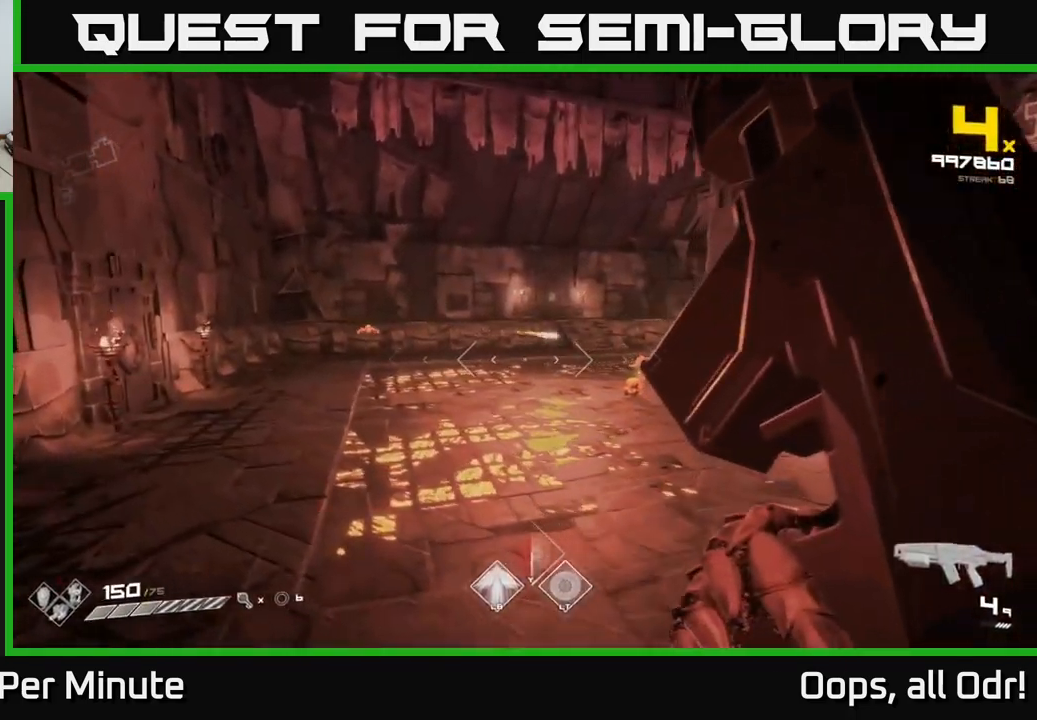
{"buttons": [], "left_stick": "up-left", "right_stick": "center", "events": [[83, "R1", "up"], [200, "A", "down"], [317, "A", "up"]]}
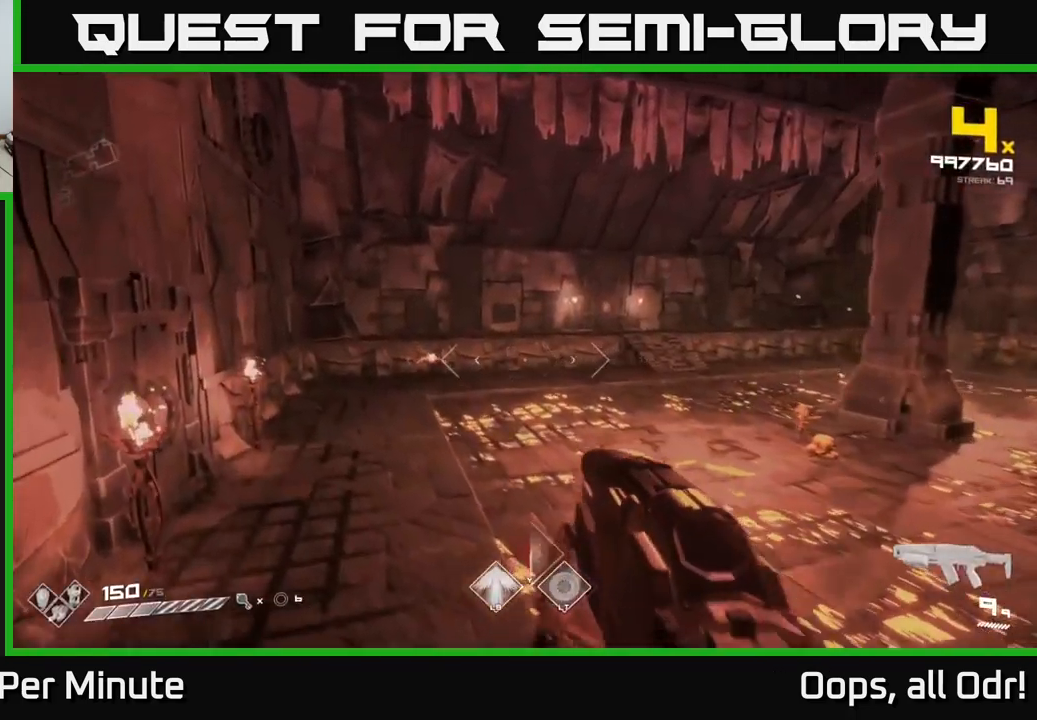
{"buttons": ["R2"], "left_stick": "up", "right_stick": "center", "events": [[100, "right_stick", "left"], [200, "left_stick", "up"], [200, "right_stick", "center"], [217, "R2", "down"], [333, "R2", "up"], [500, "R2", "down"]]}
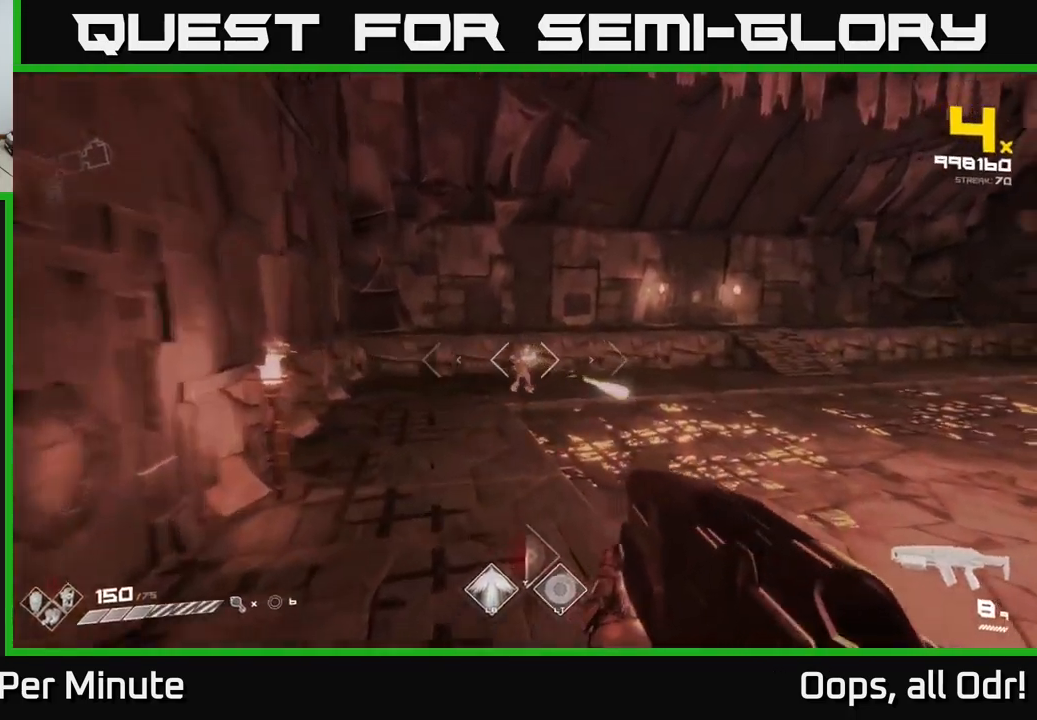
{"buttons": [], "left_stick": "left", "right_stick": "right", "events": [[100, "R2", "up"], [100, "left_stick", "up-left"], [217, "right_stick", "right"], [400, "left_stick", "left"]]}